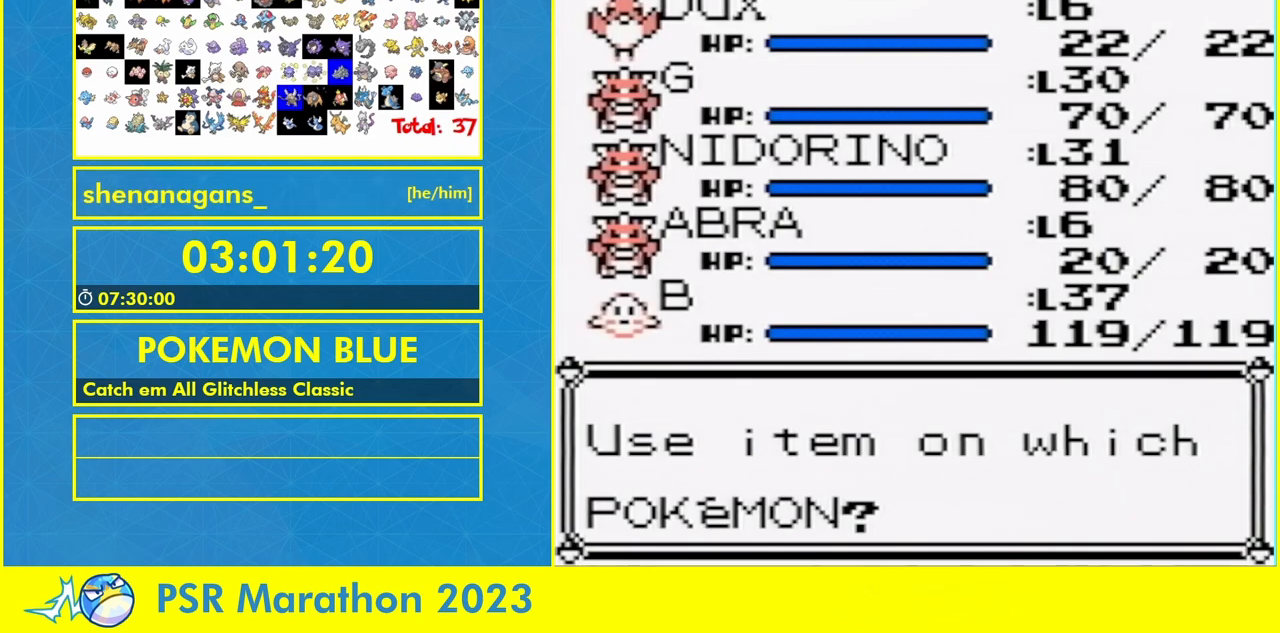
Gameplay with a controller (Nintendo layout); each line is a JSON object with the inputs held at the frame after it (dt_ms = milliseconds from this image to that frame). "events" lists button and stick changes between this image and that frame as [ms after this image, input, new state], when the widget could be followed in between. Not read: L3 R3.
{"dt_ms": 1000, "buttons": ["A", "DPAD_DOWN"]}
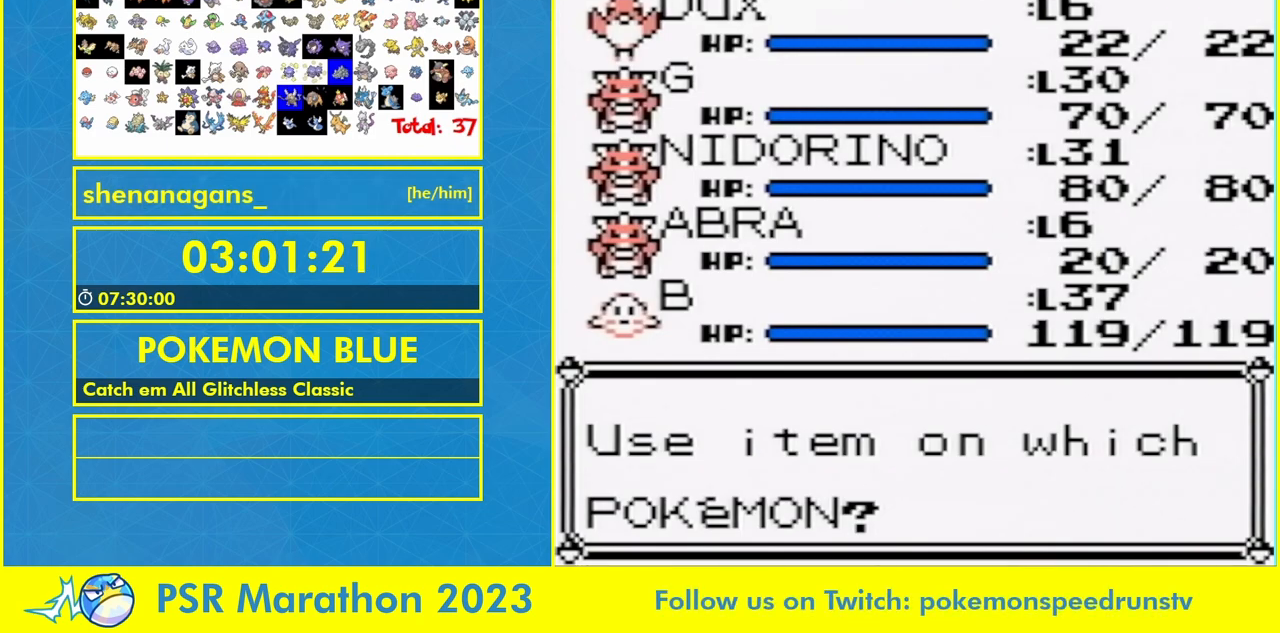
{"dt_ms": 500, "buttons": ["DPAD_DOWN"], "events": [[67, "A", "up"], [267, "A", "down"], [333, "A", "up"], [400, "A", "down"], [433, "A", "up"]]}
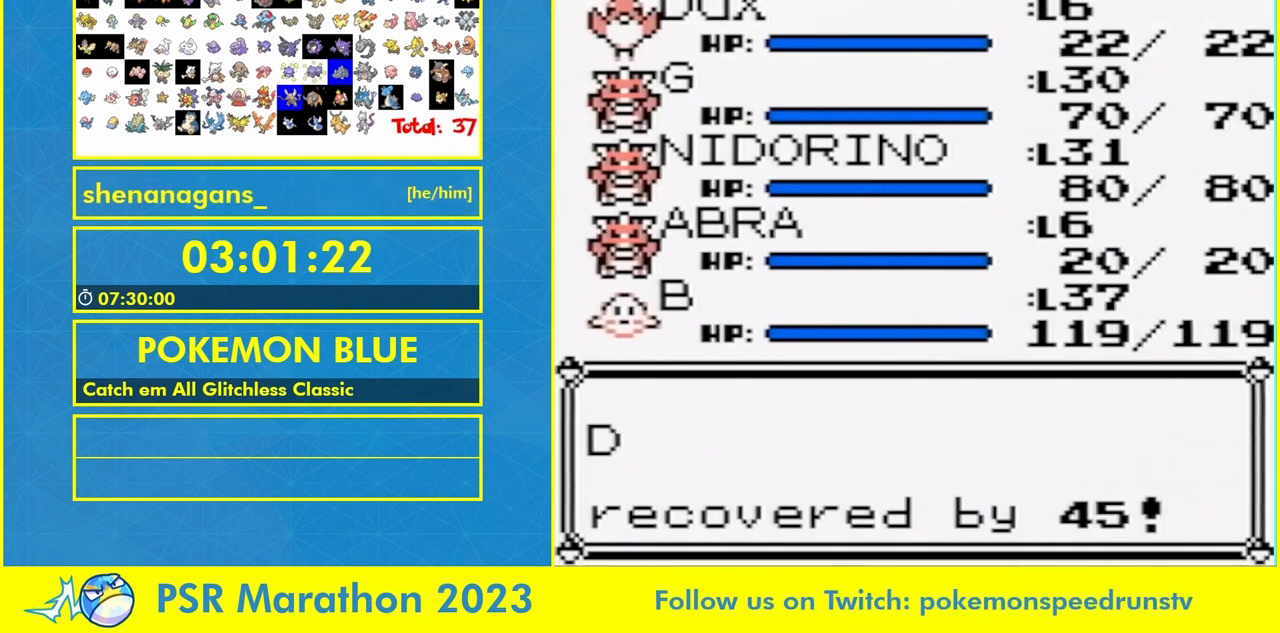
{"dt_ms": 500, "buttons": ["A", "DPAD_DOWN"], "events": [[133, "A", "down"], [200, "A", "up"], [267, "A", "down"], [333, "A", "up"], [400, "A", "down"]]}
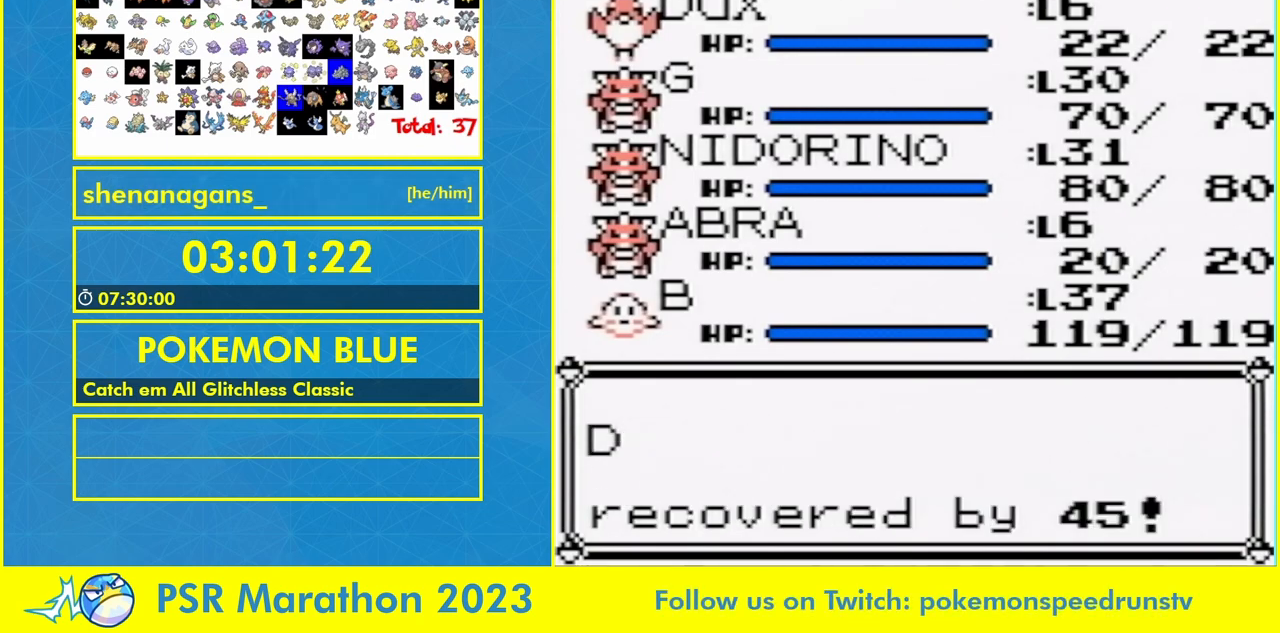
{"dt_ms": 500, "buttons": [], "events": [[33, "A", "up"], [233, "A", "down"], [267, "DPAD_DOWN", "up"], [333, "A", "up"]]}
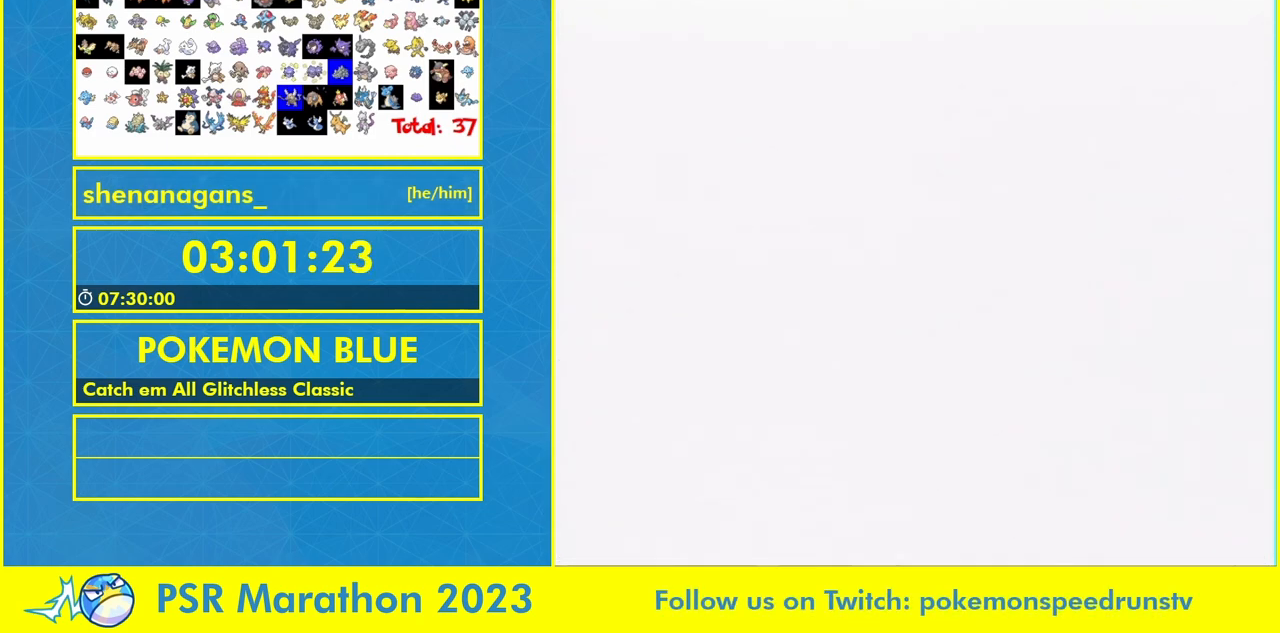
{"dt_ms": 500, "buttons": [], "events": []}